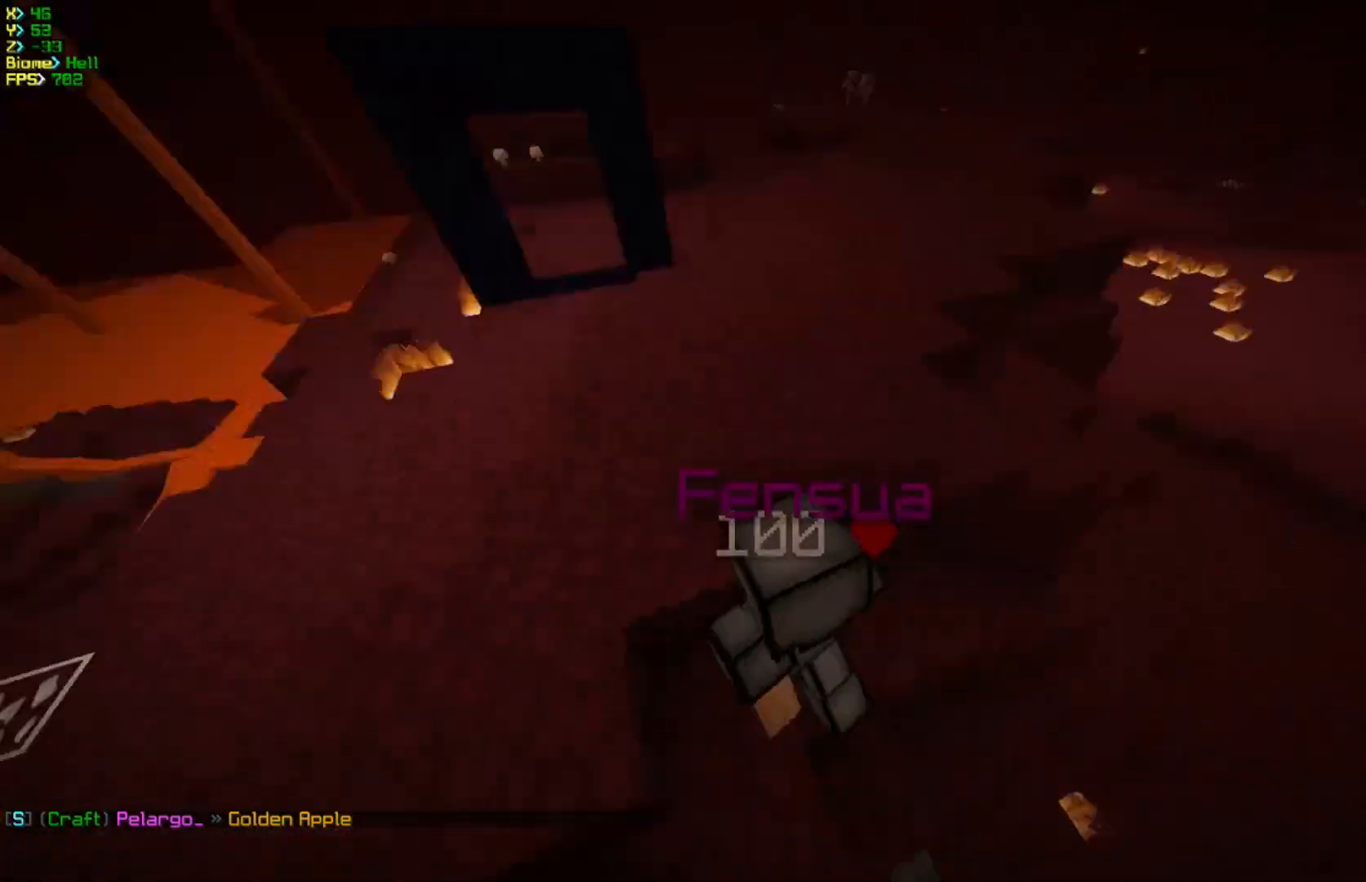
Gameplay with keyboard and mouse; each line is a JSON object with the keys and mouse buttons held at the frame after it. "events" lists presses ("down") and releases ("up") of "a", "d", "s", "w", "mouse_left" and "mouse_right" between this image and that frame as [ms after this image, input, new state], when the widget could be followed in between. "mouse_left", "mouse_right" = the "left", "right" buttons of the "mouse" list. No other keys are recorded. Fast repeated clicks can show as one long hold. Mouse movement is not recorded.
{"keys": ["s"], "mouse": [], "events": [[183, "d", "up"], [333, "w", "up"], [483, "s", "down"]]}
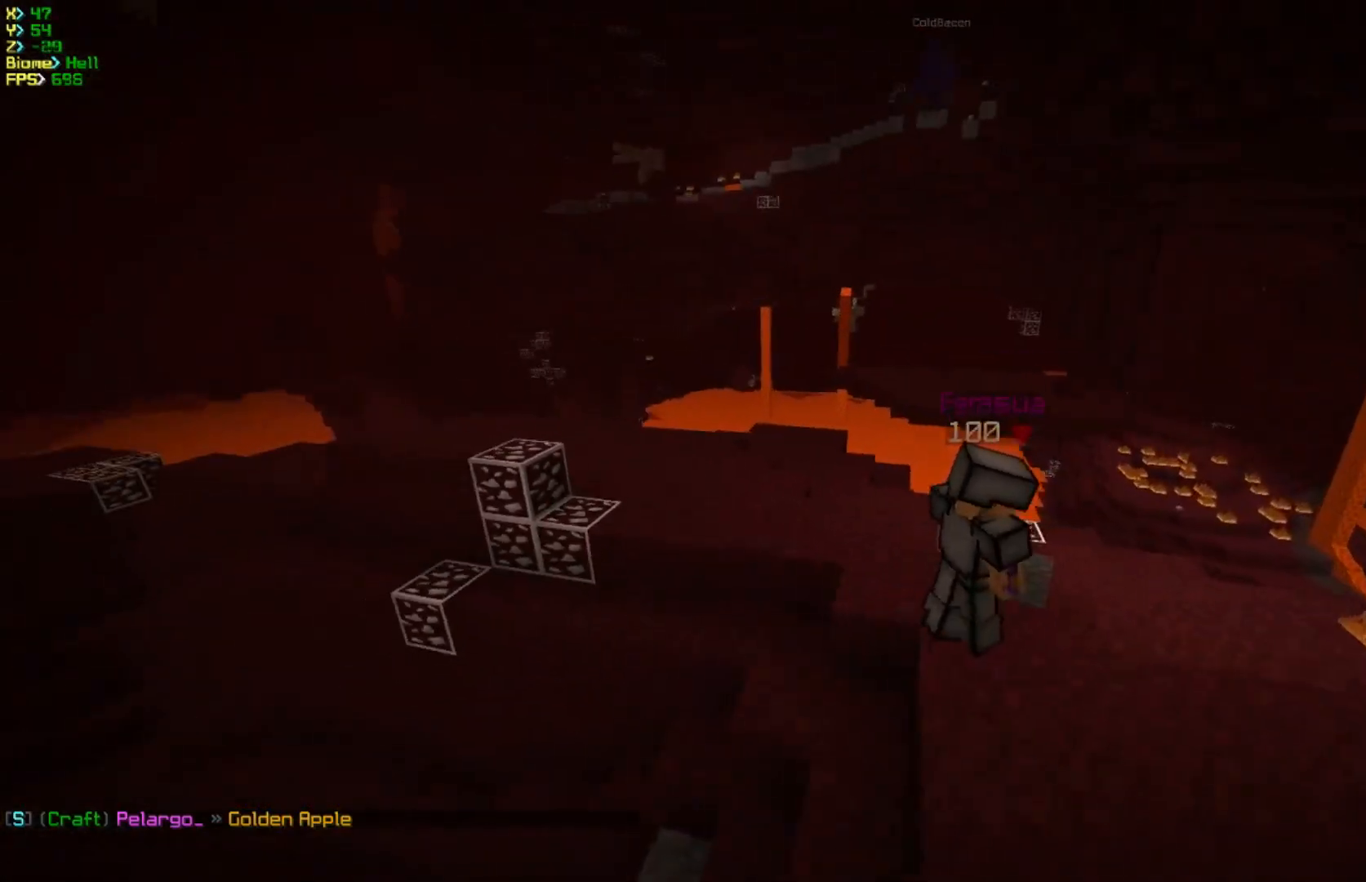
{"keys": ["d", "s"], "mouse": [], "events": [[217, "d", "down"]]}
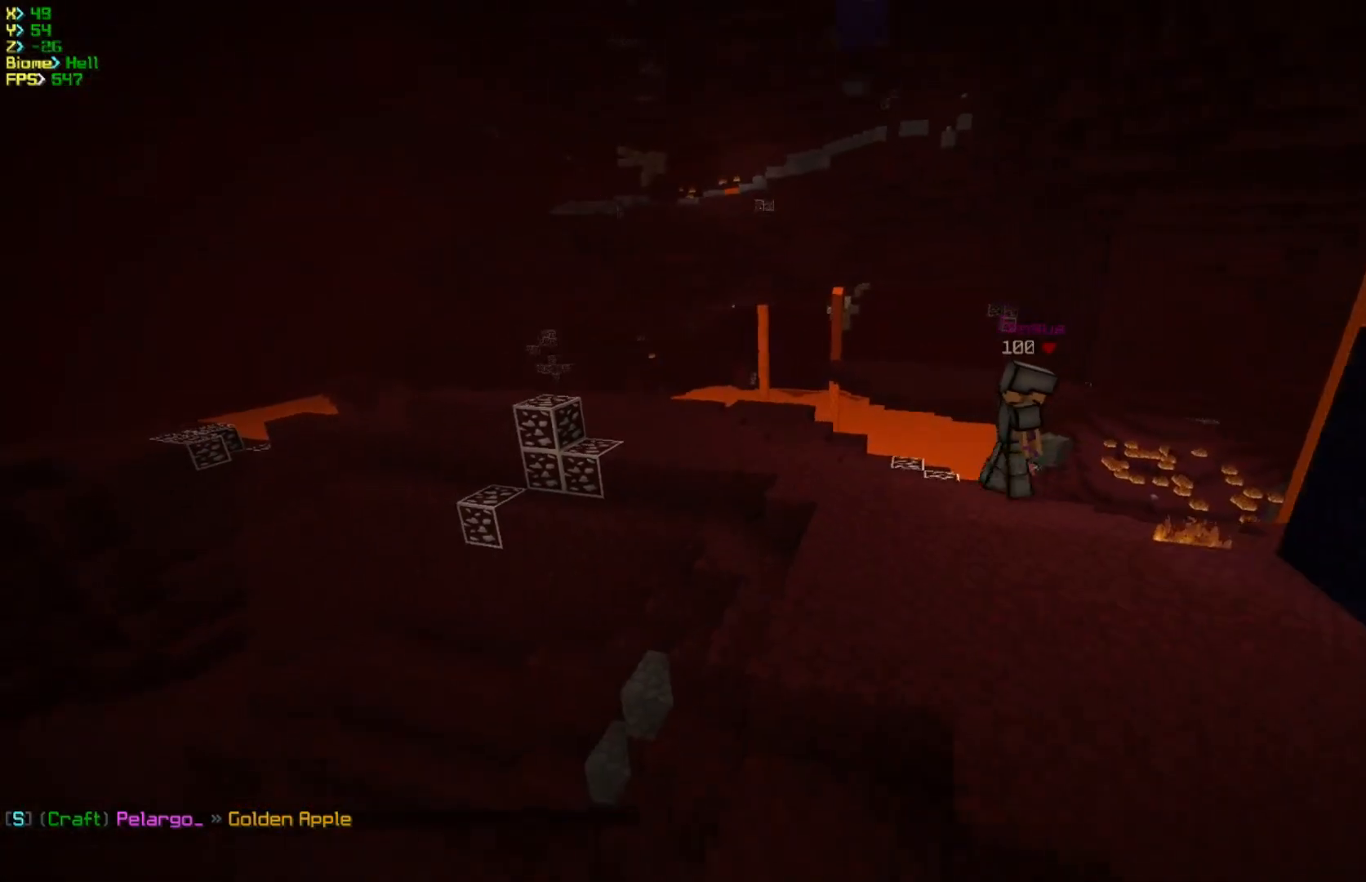
{"keys": ["d", "w"], "mouse": [], "events": [[183, "s", "up"], [233, "d", "up"], [350, "w", "down"], [500, "d", "down"]]}
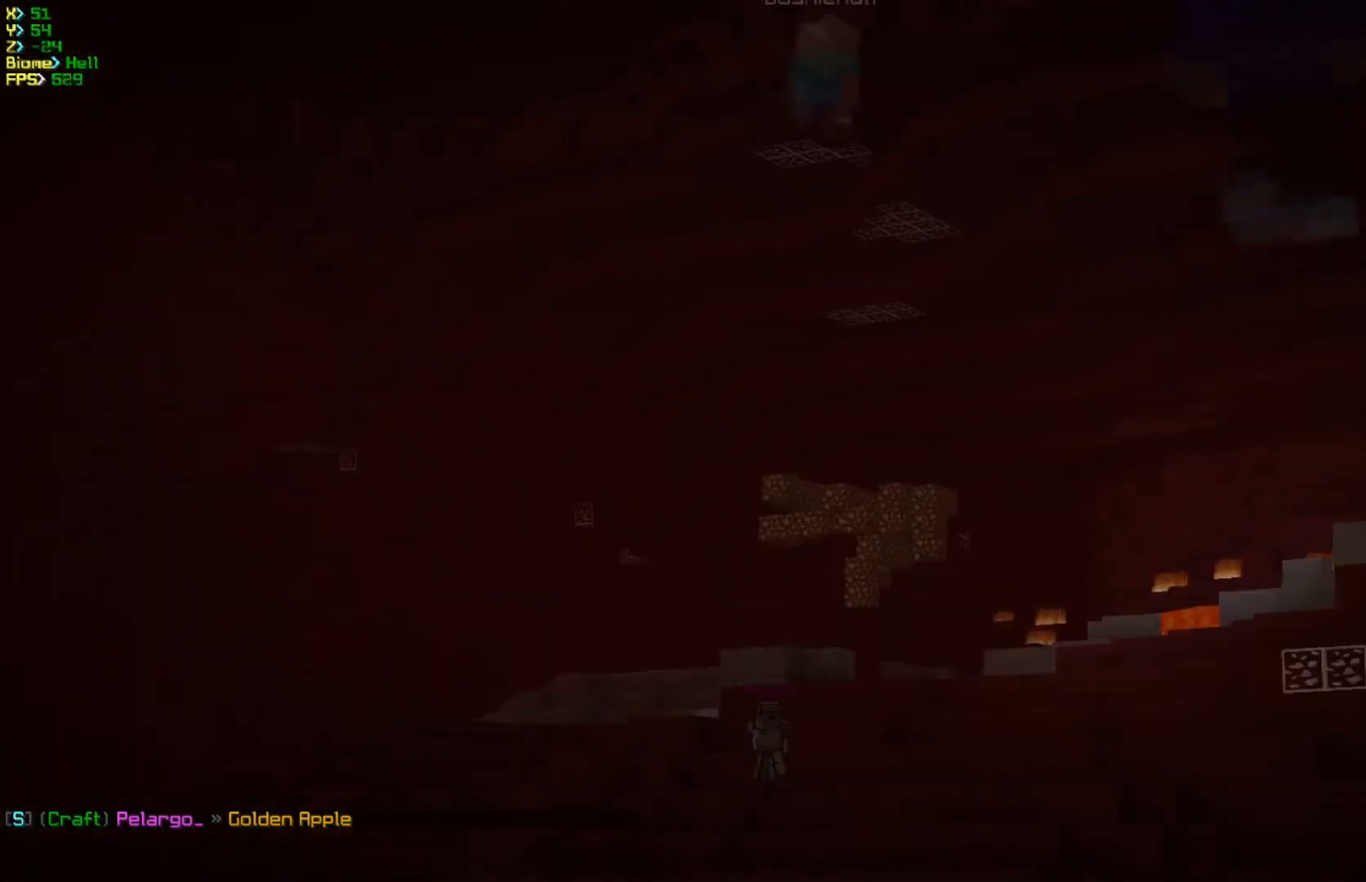
{"keys": [], "mouse": [], "events": [[417, "d", "up"], [433, "w", "up"]]}
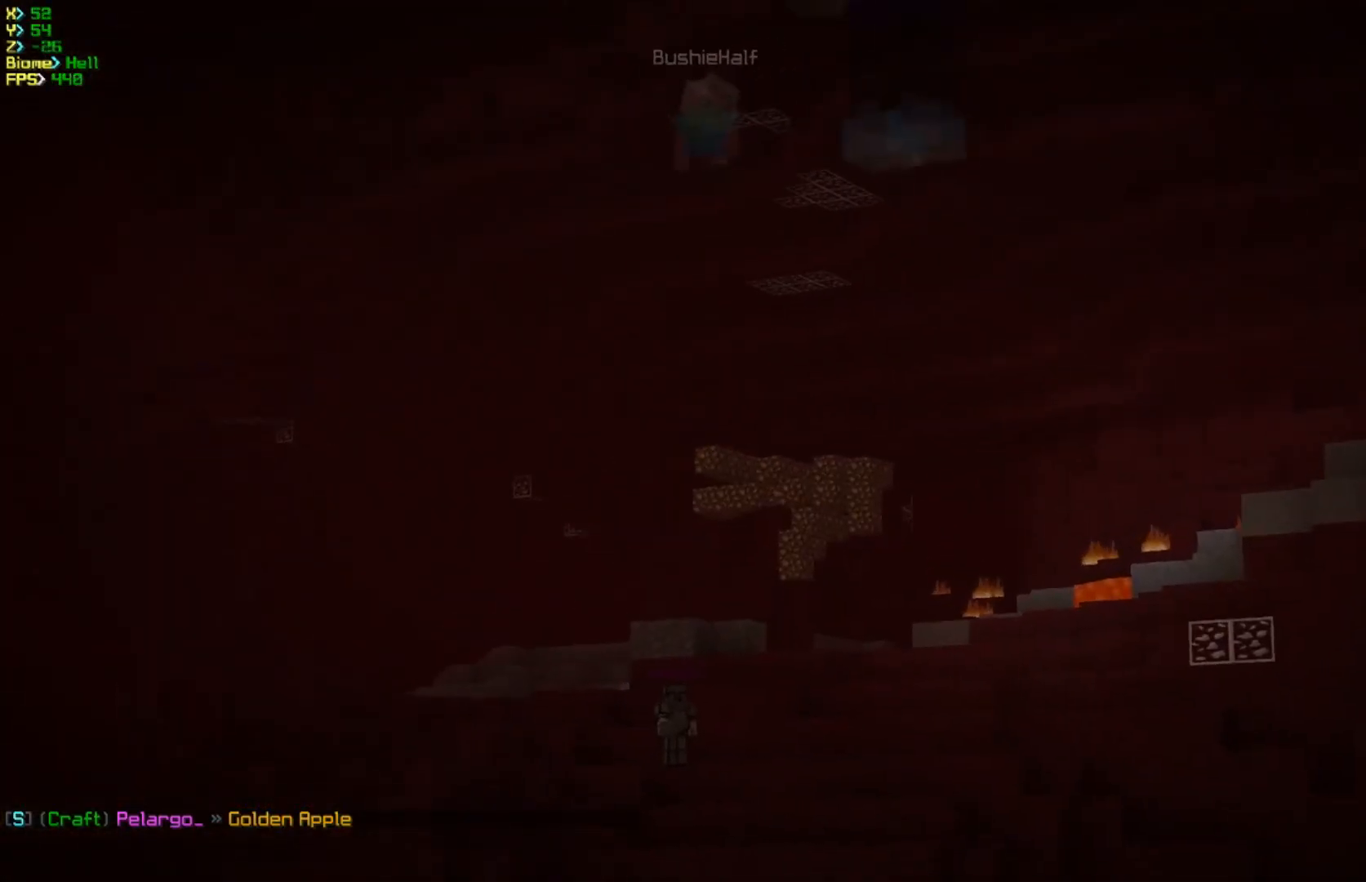
{"keys": [], "mouse": [], "events": []}
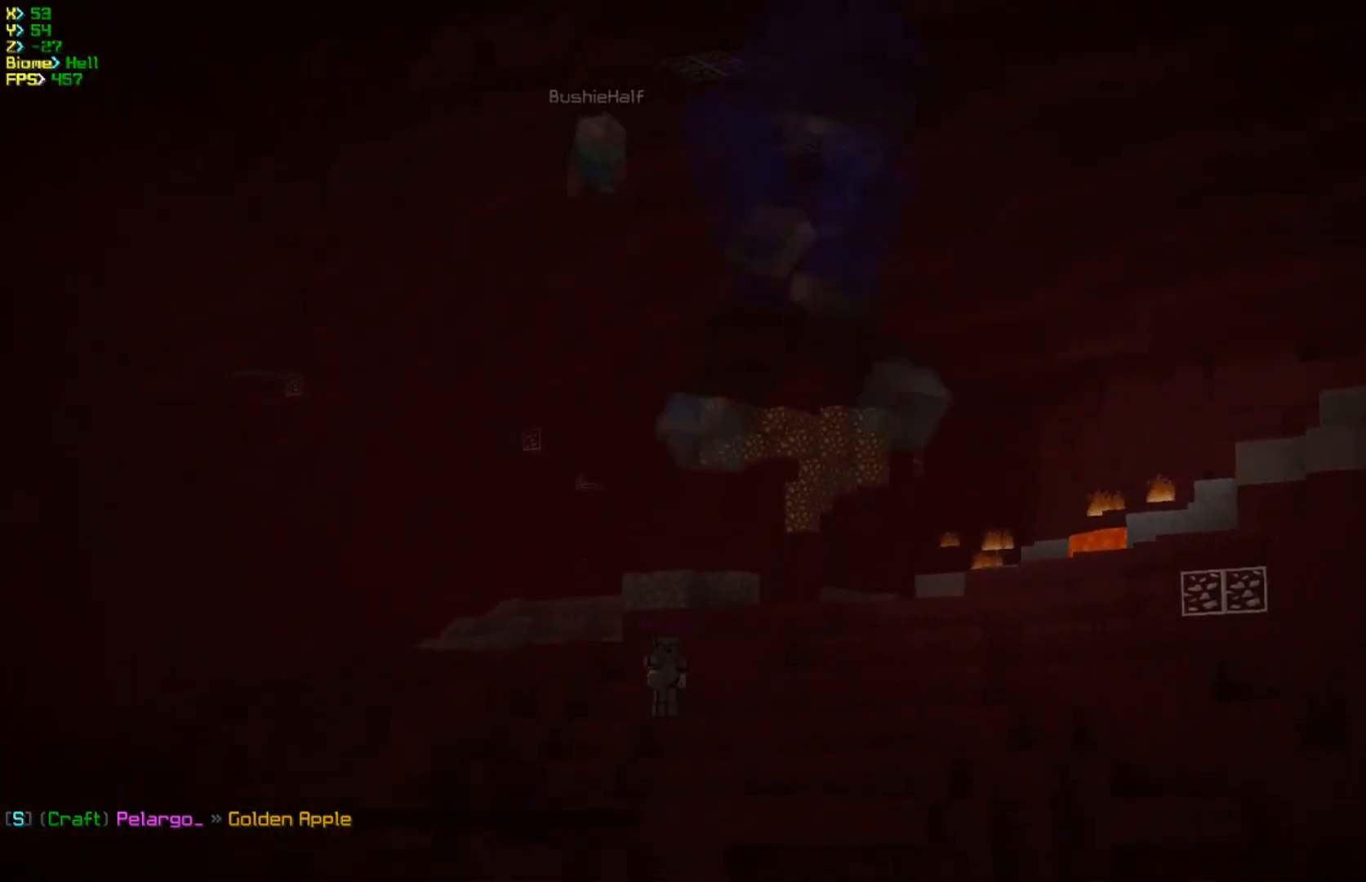
{"keys": [], "mouse": [], "events": []}
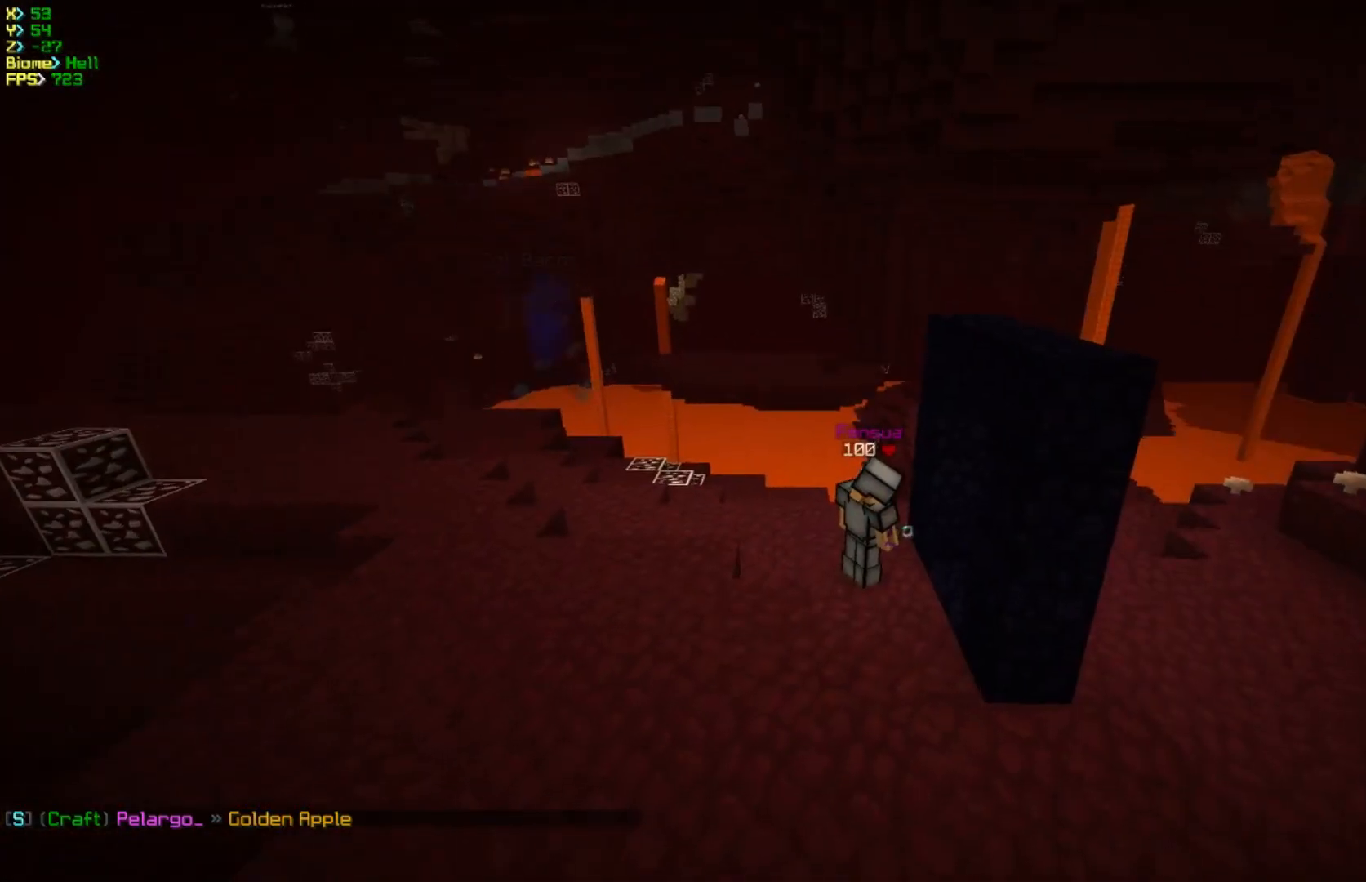
{"keys": ["a", "w"], "mouse": [], "events": [[267, "w", "down"], [350, "a", "down"]]}
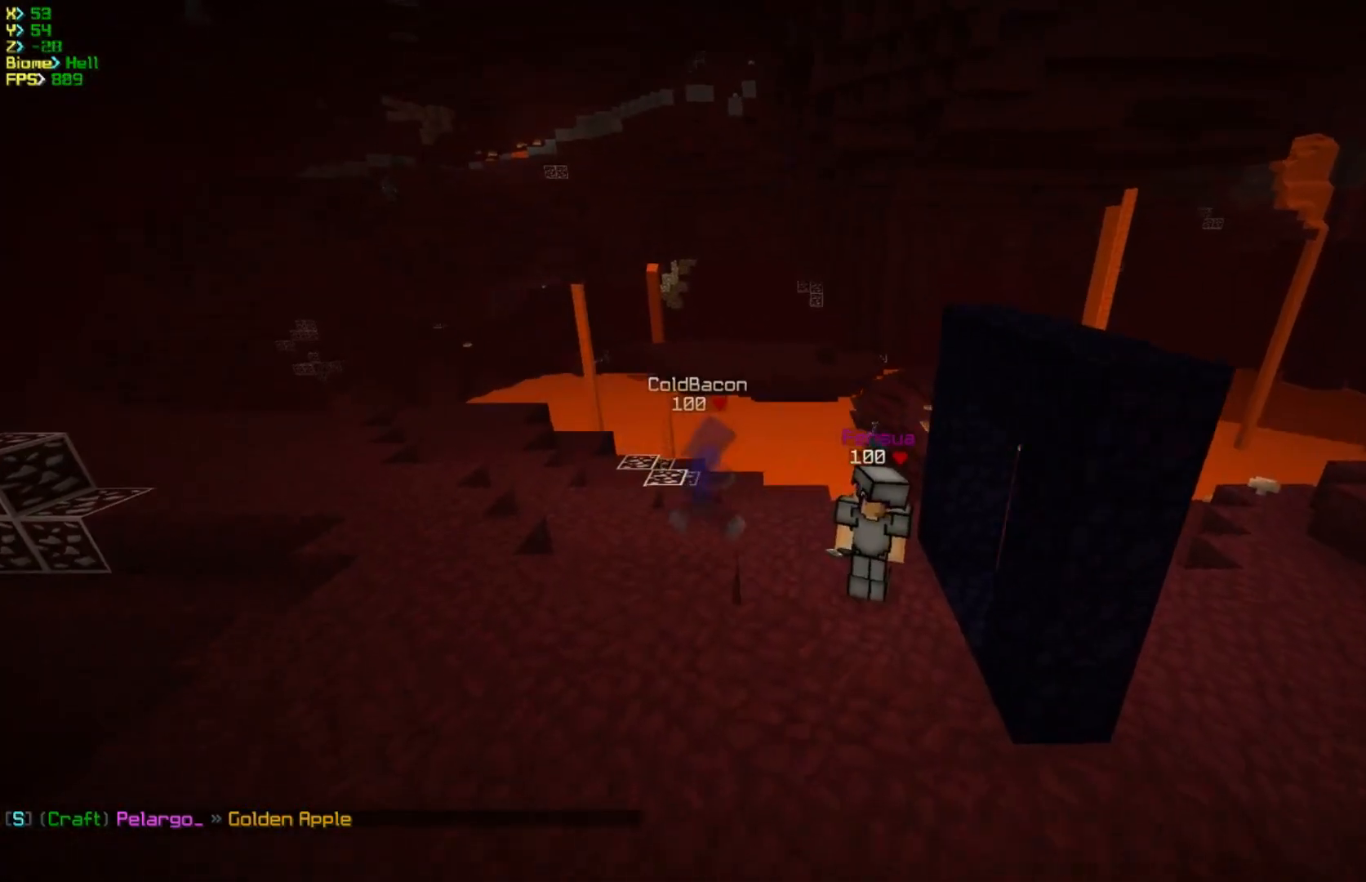
{"keys": ["d", "s"], "mouse": [], "events": [[133, "w", "up"], [217, "a", "up"], [233, "d", "down"], [367, "s", "down"]]}
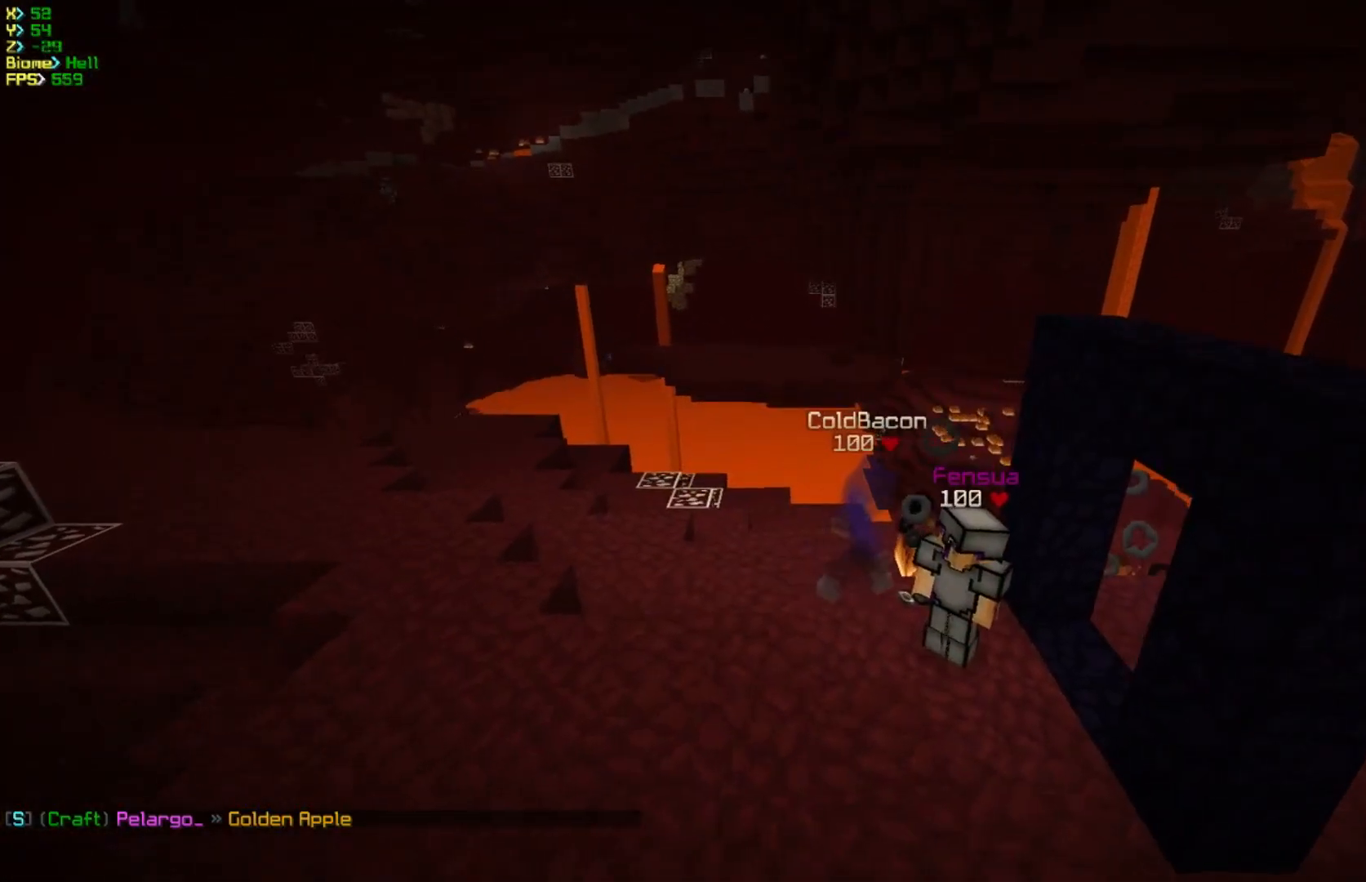
{"keys": ["s"], "mouse": [], "events": [[433, "d", "up"]]}
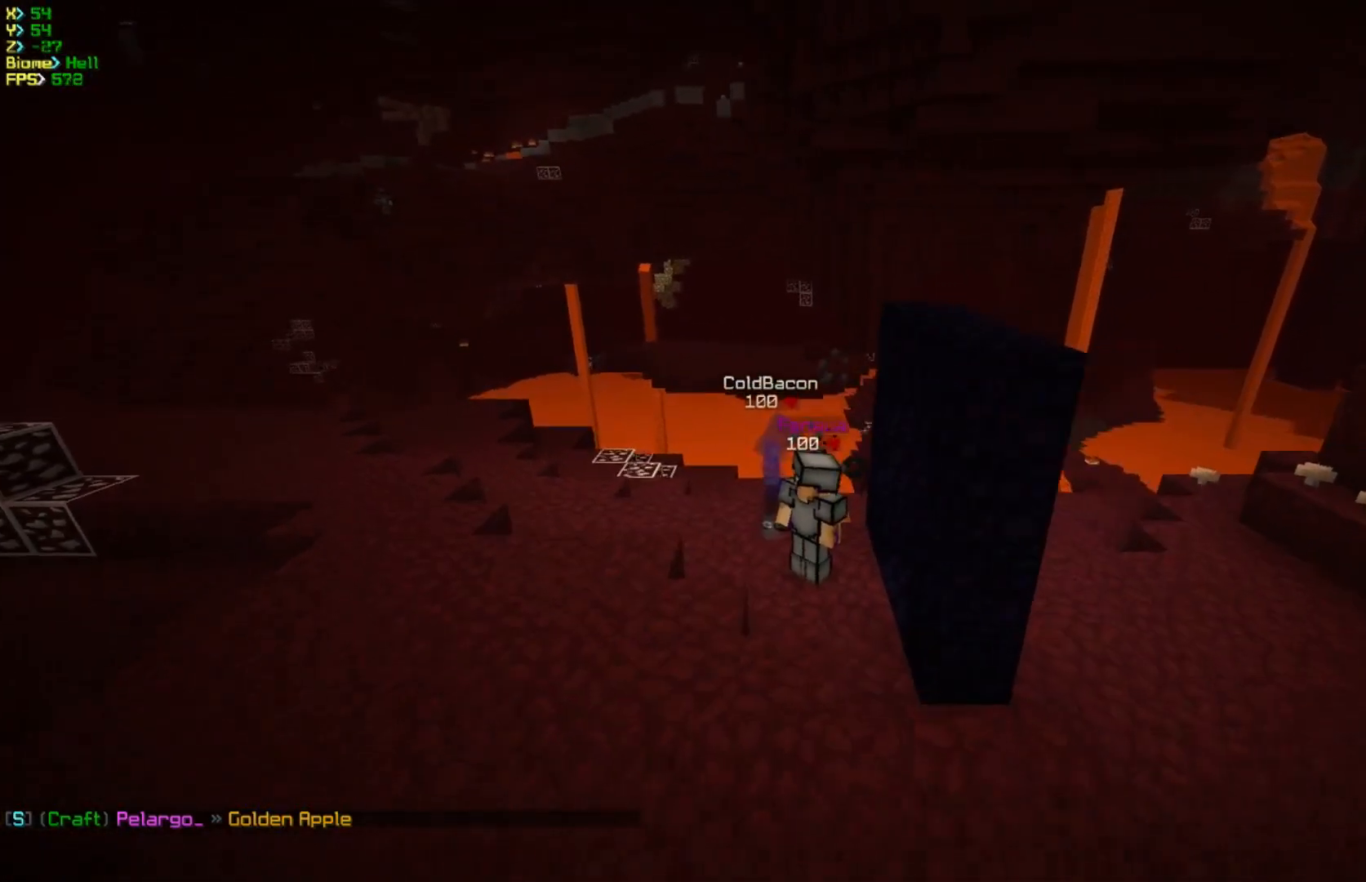
{"keys": ["a"], "mouse": [], "events": [[183, "s", "up"], [300, "a", "down"]]}
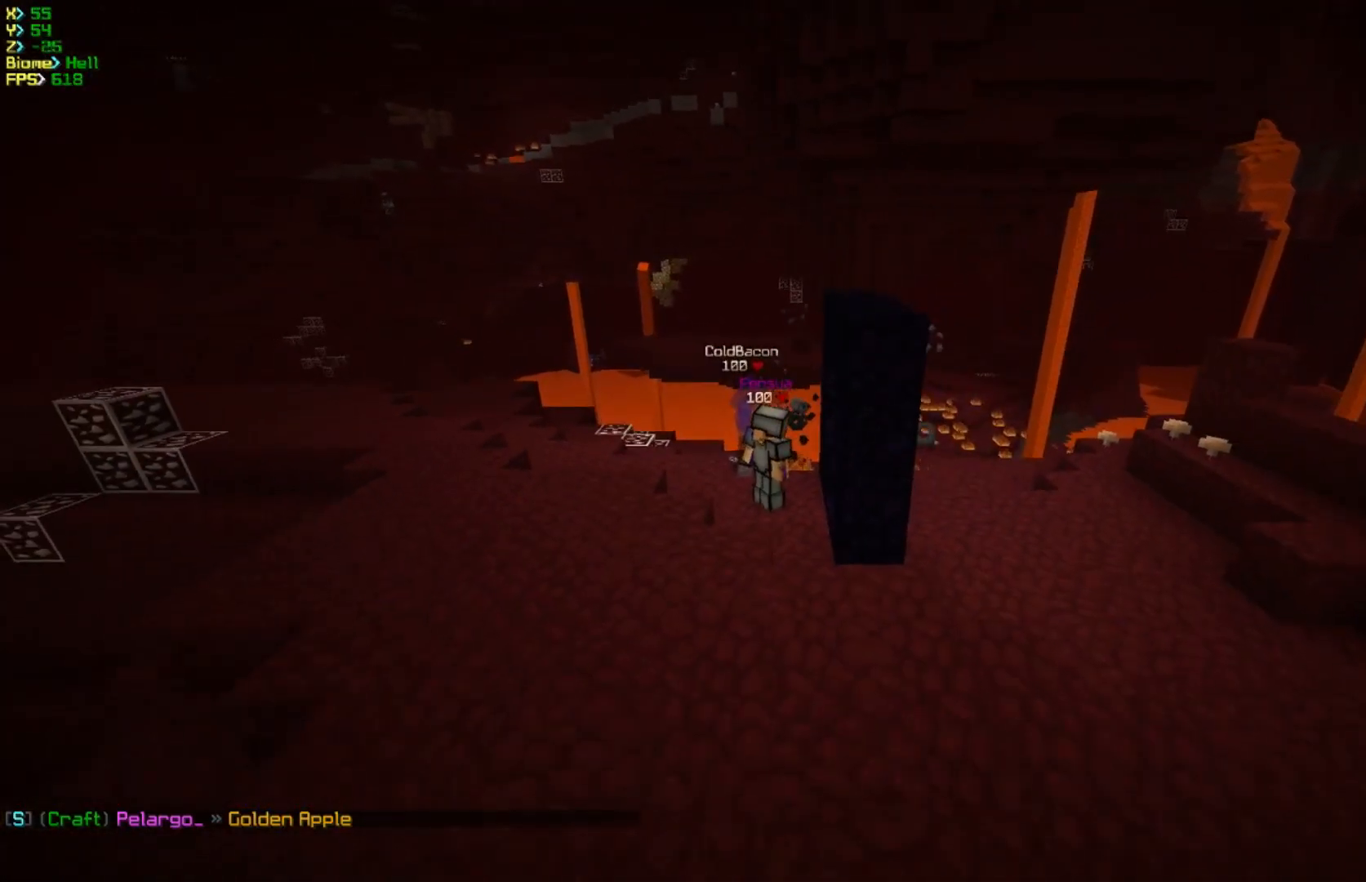
{"keys": ["a", "w"], "mouse": [], "events": [[133, "a", "up"], [433, "a", "down"], [433, "w", "down"]]}
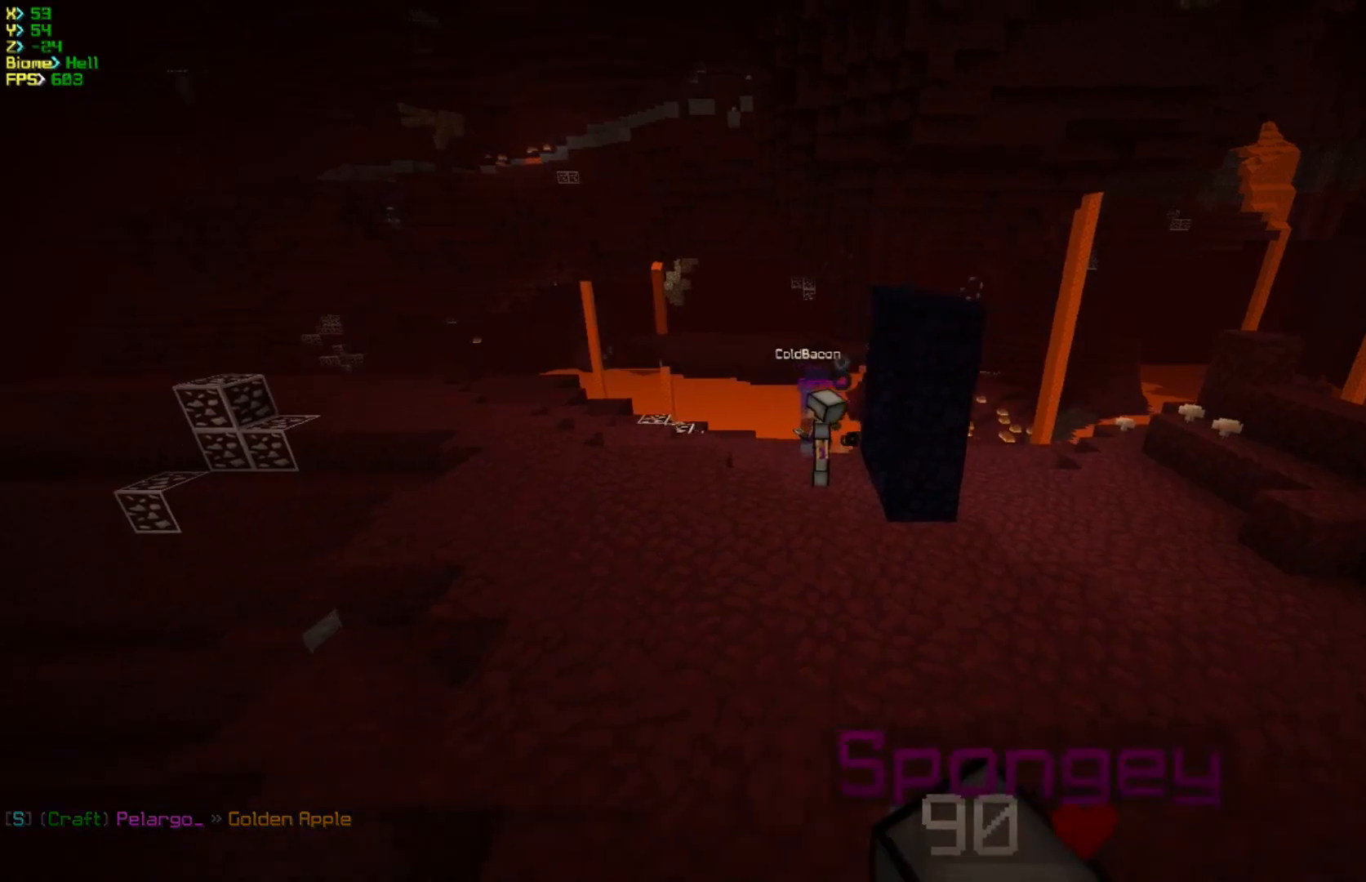
{"keys": ["d", "w"], "mouse": [], "events": [[300, "d", "down"], [350, "a", "up"]]}
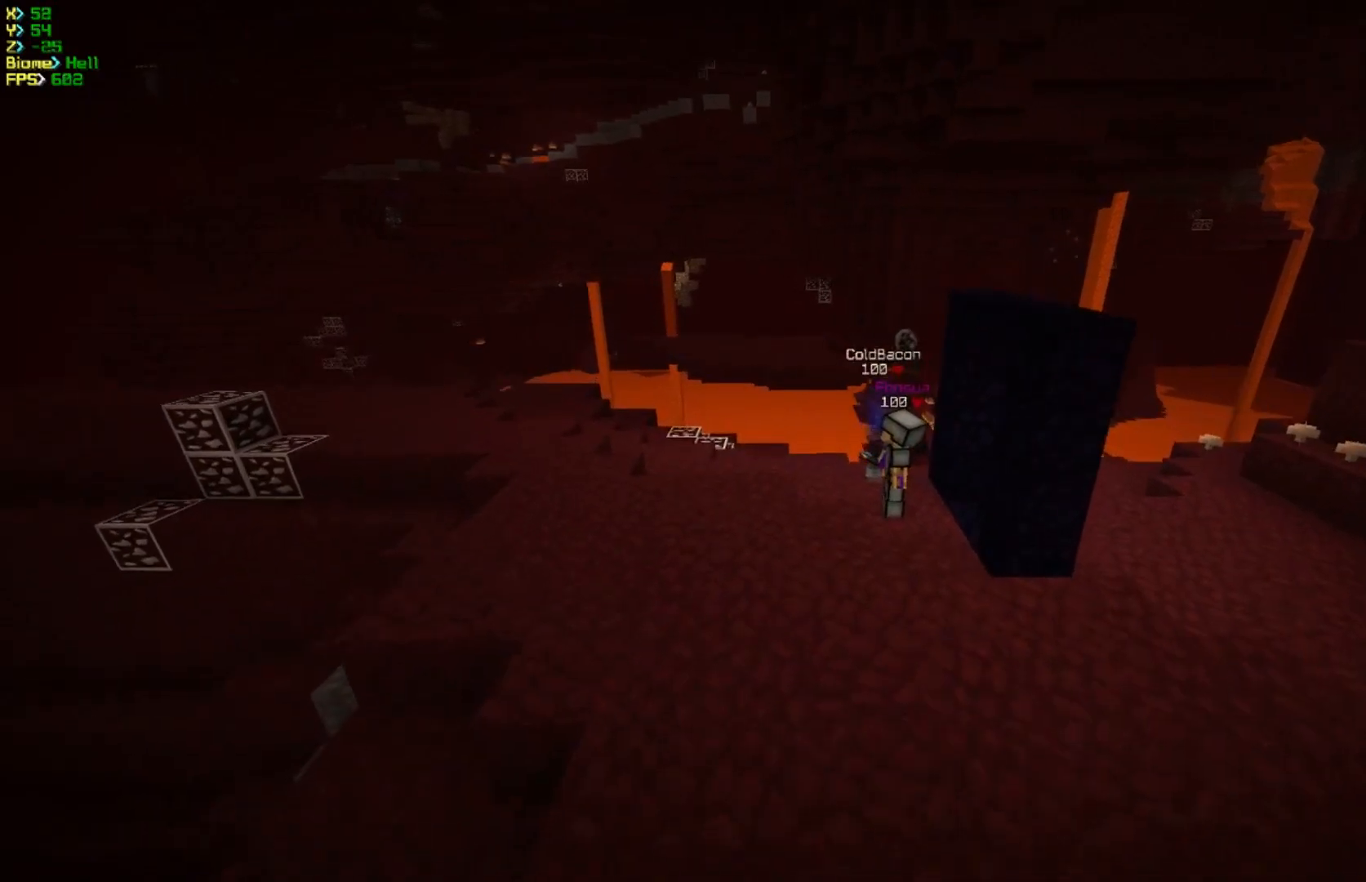
{"keys": ["a", "s"], "mouse": [], "events": [[33, "w", "up"], [200, "s", "down"], [233, "a", "down"], [367, "d", "up"]]}
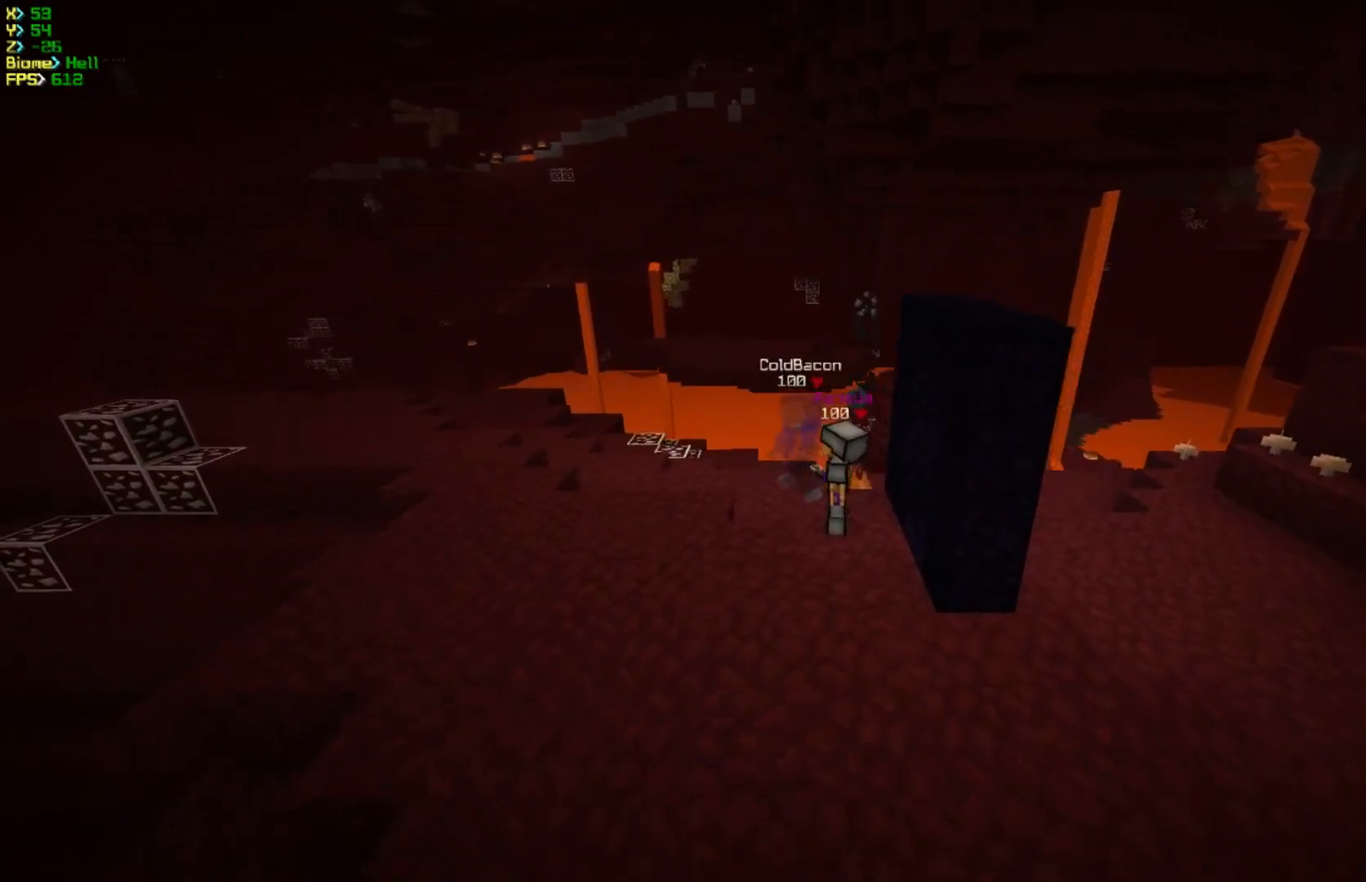
{"keys": ["a", "s"], "mouse": [], "events": []}
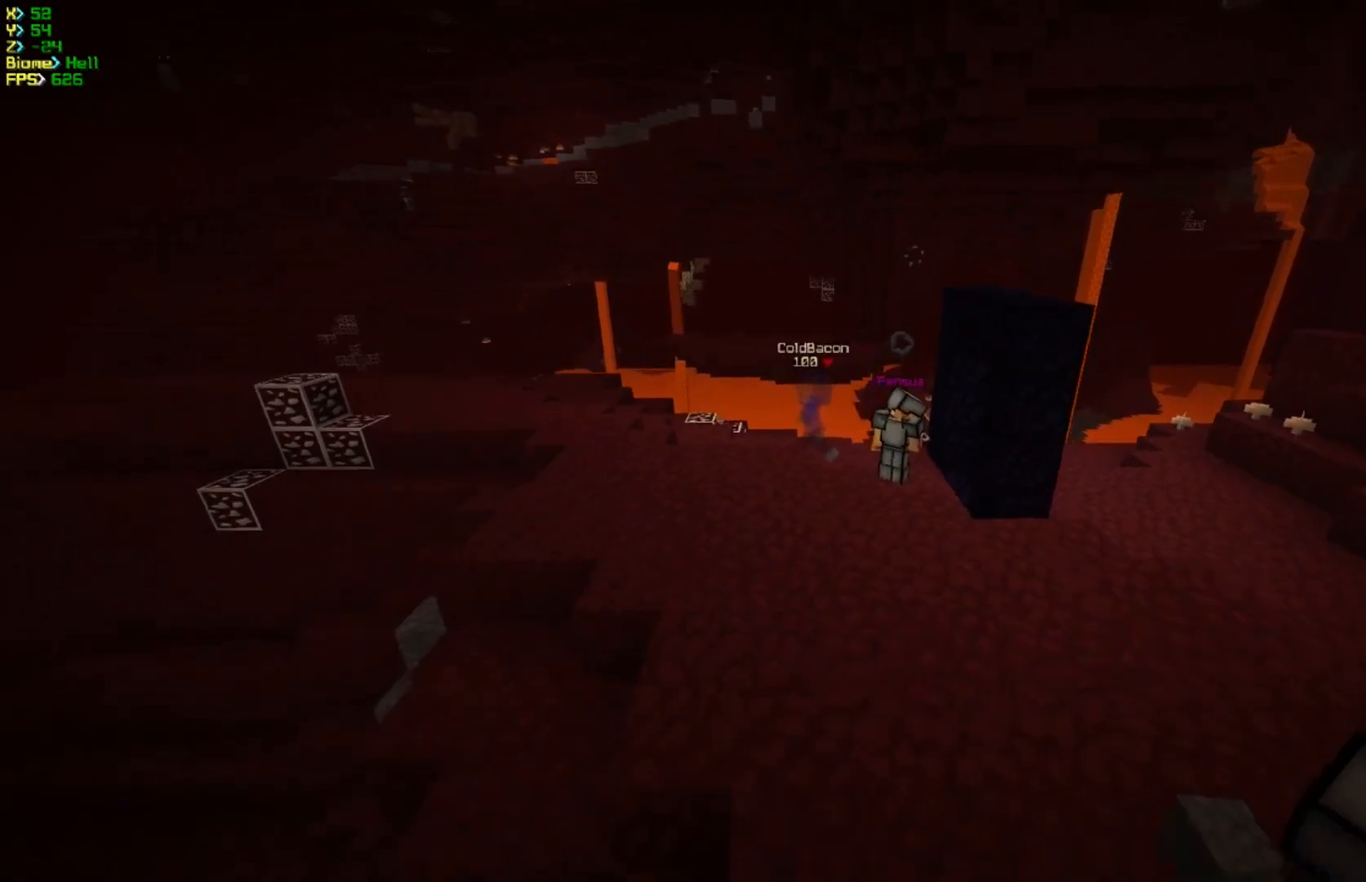
{"keys": ["s"], "mouse": [], "events": [[33, "a", "up"], [167, "a", "down"], [383, "a", "up"]]}
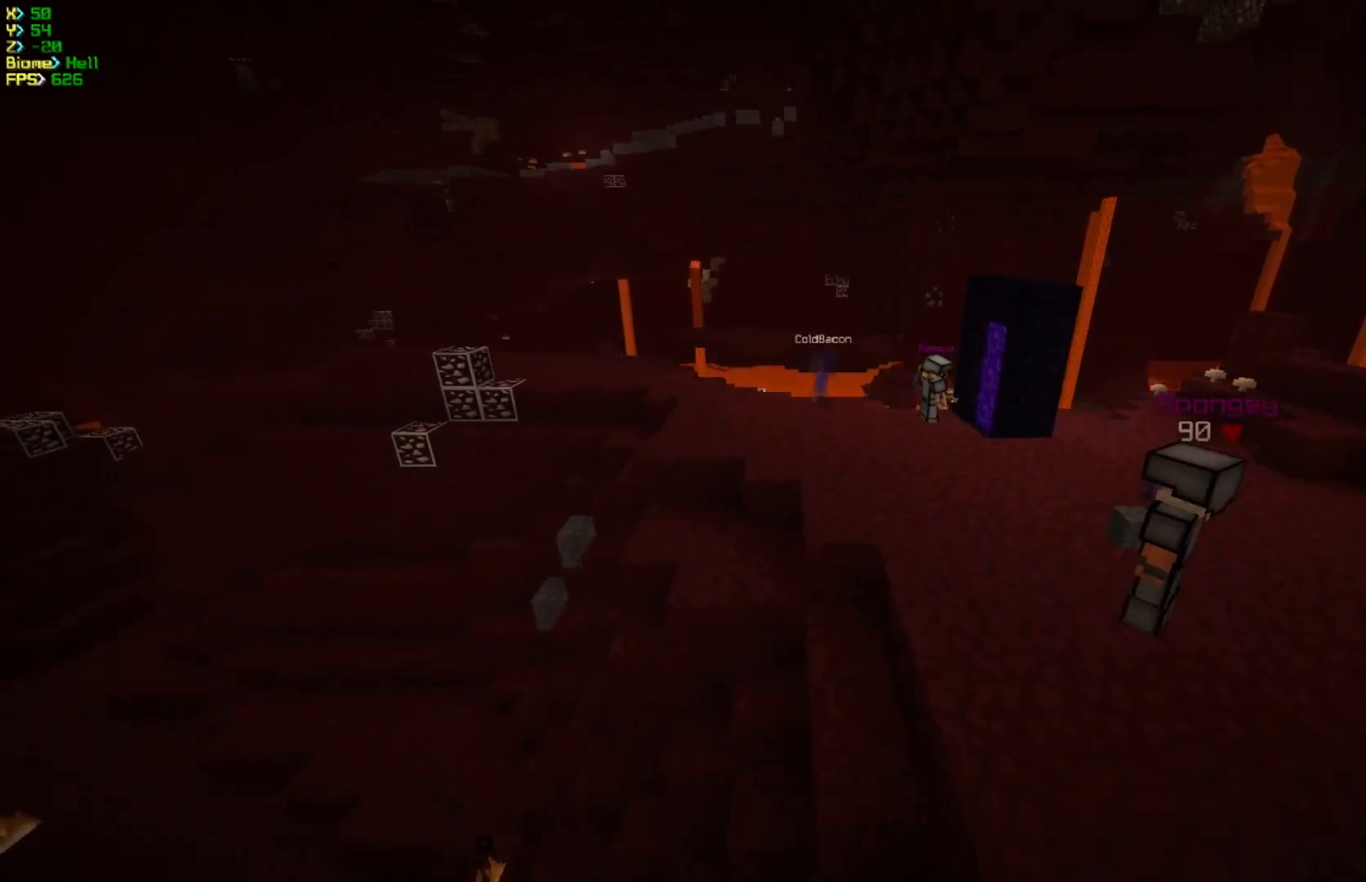
{"keys": ["d", "s"], "mouse": [], "events": [[50, "d", "down"]]}
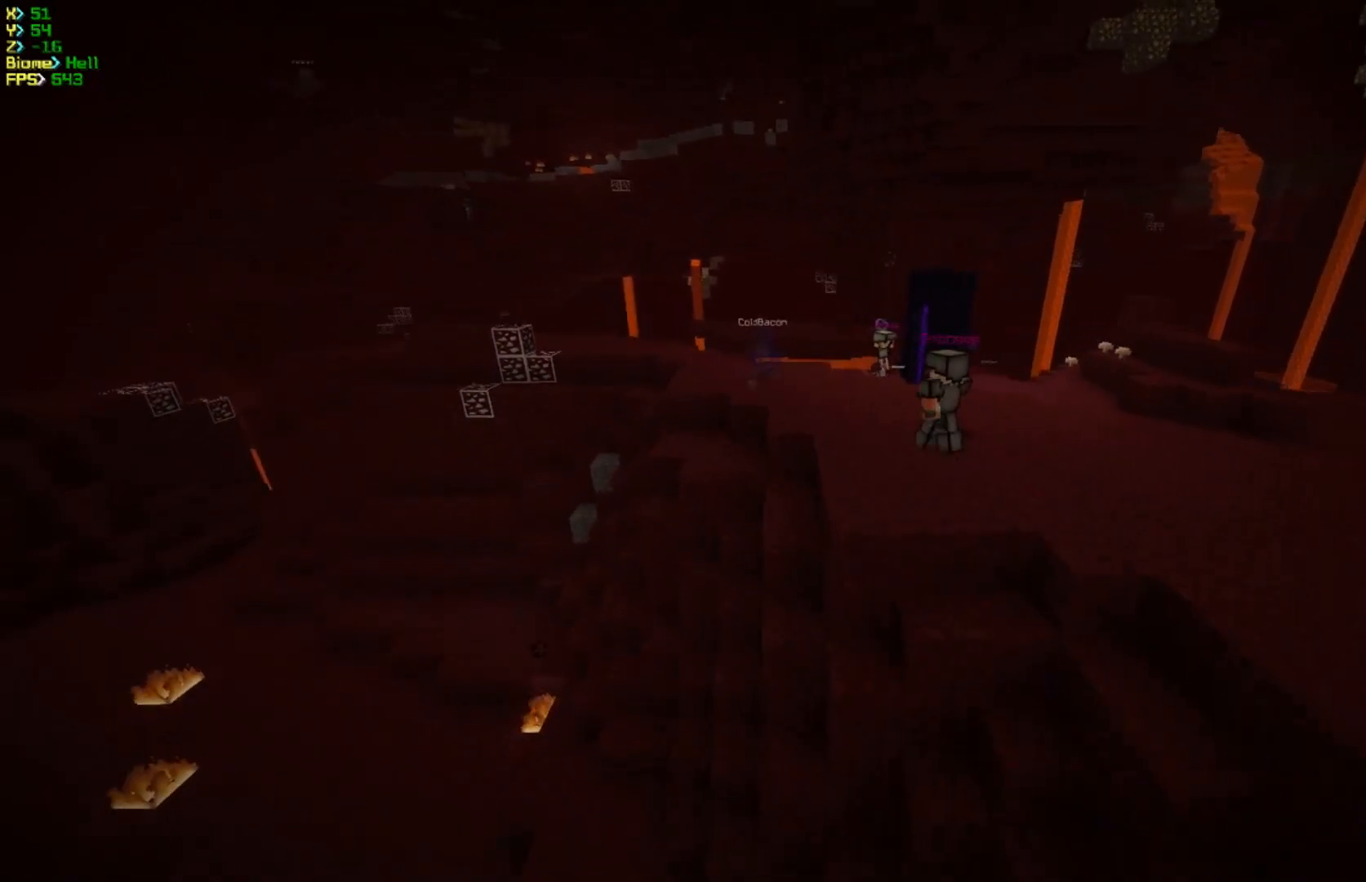
{"keys": ["w"], "mouse": [], "events": [[50, "s", "up"], [67, "d", "up"], [150, "a", "down"], [183, "w", "down"], [433, "a", "up"]]}
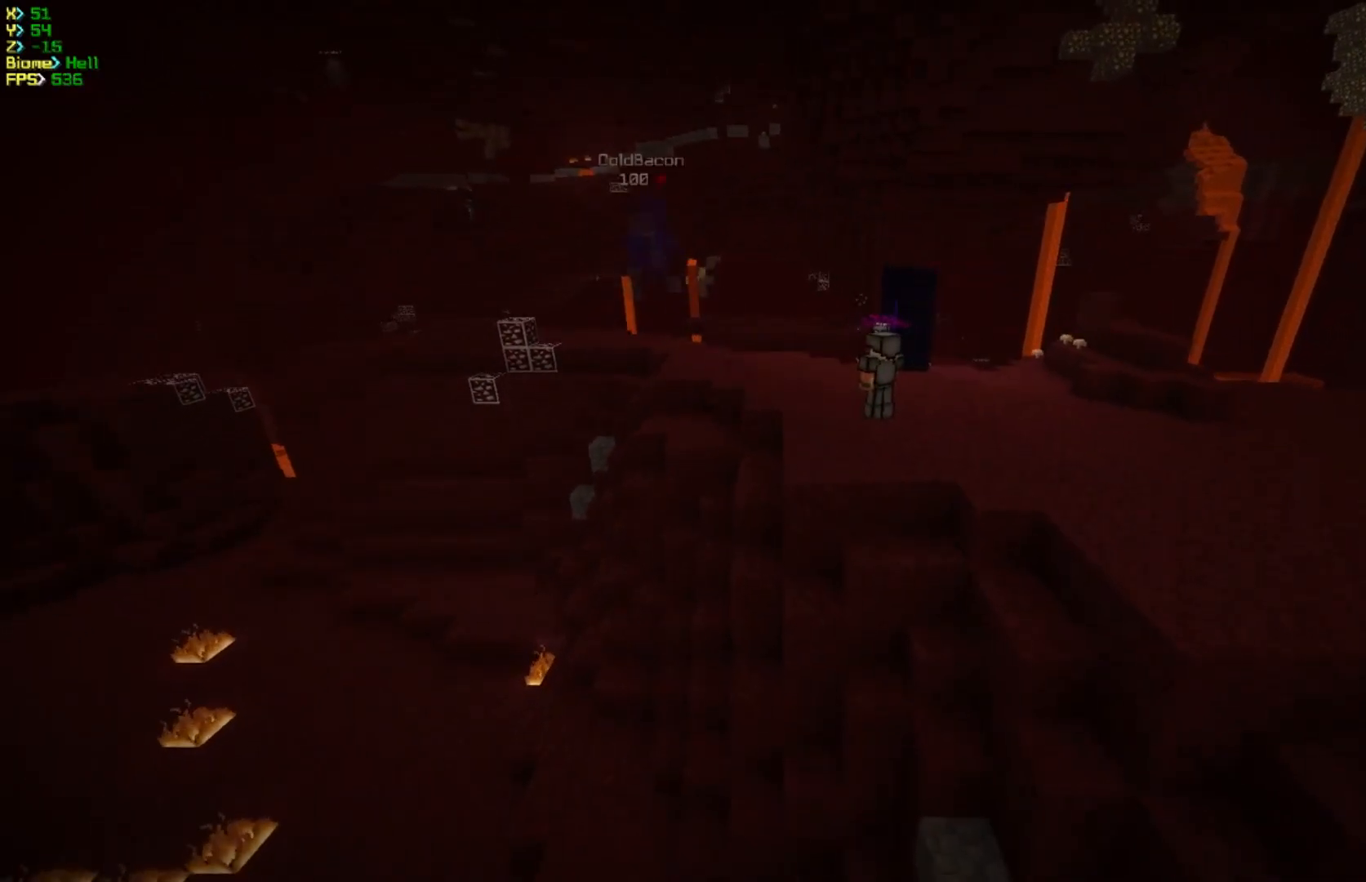
{"keys": ["w"], "mouse": [], "events": []}
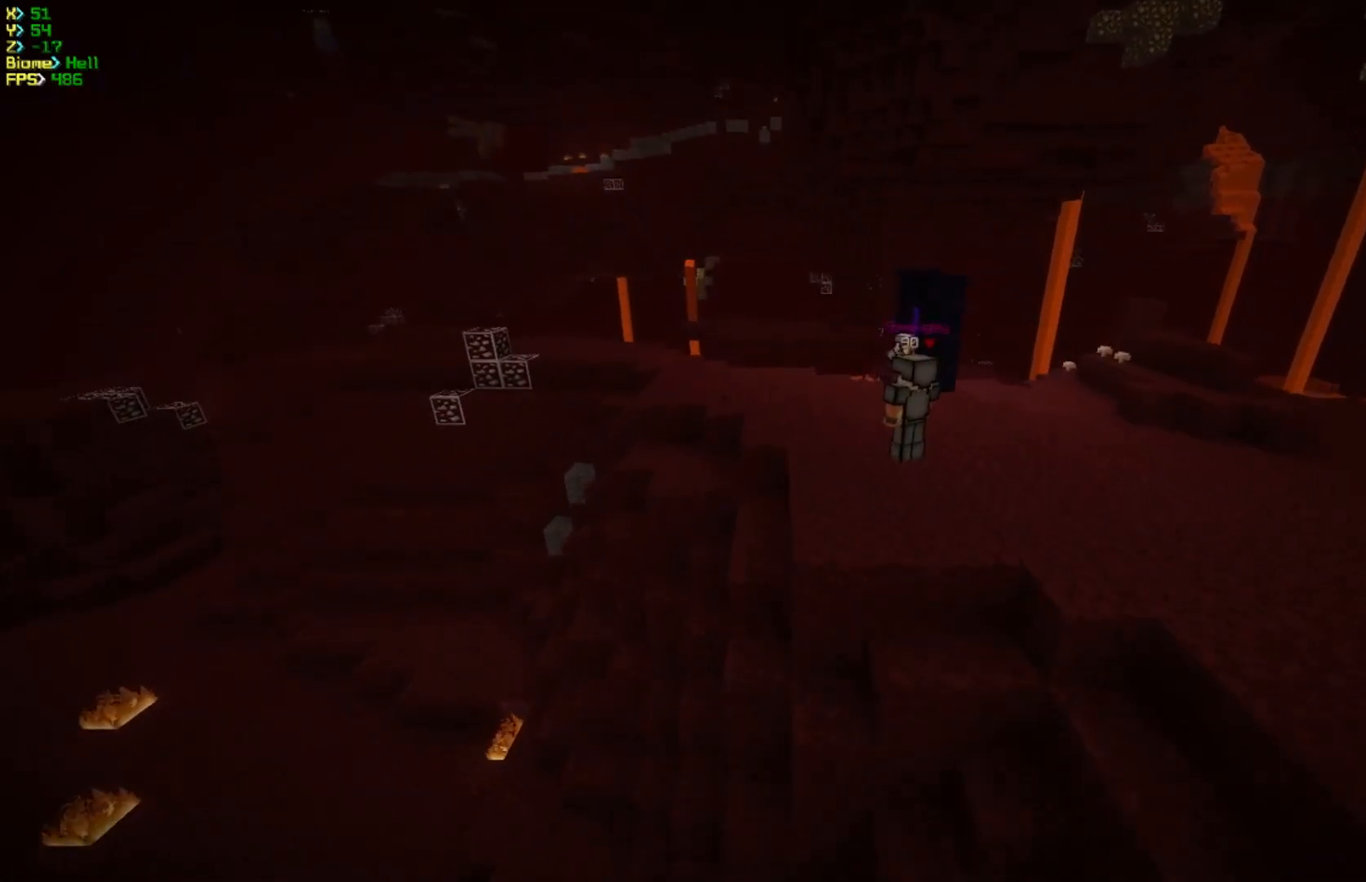
{"keys": ["w"], "mouse": [], "events": [[167, "a", "down"], [400, "a", "up"]]}
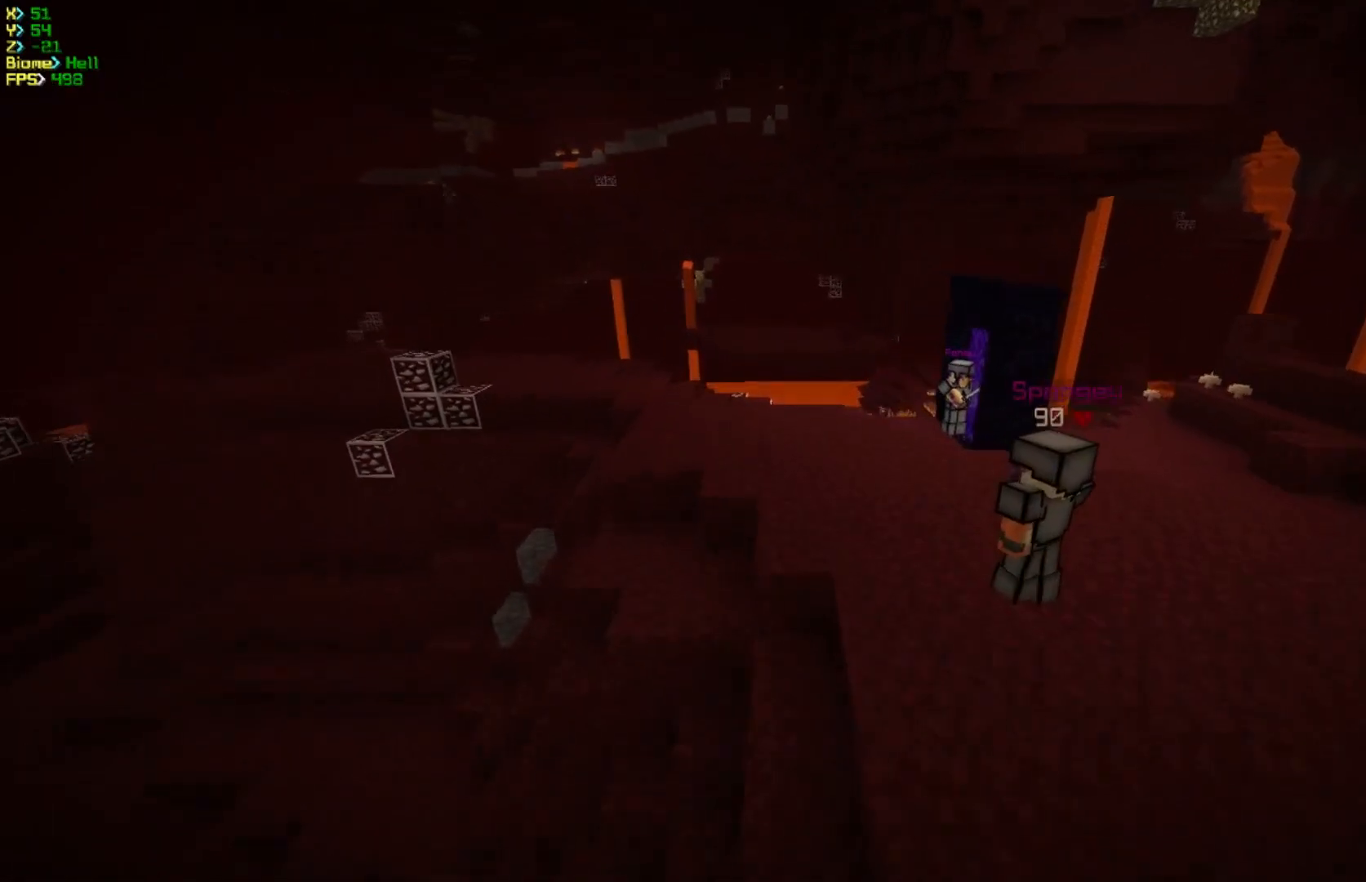
{"keys": ["w"], "mouse": [], "events": []}
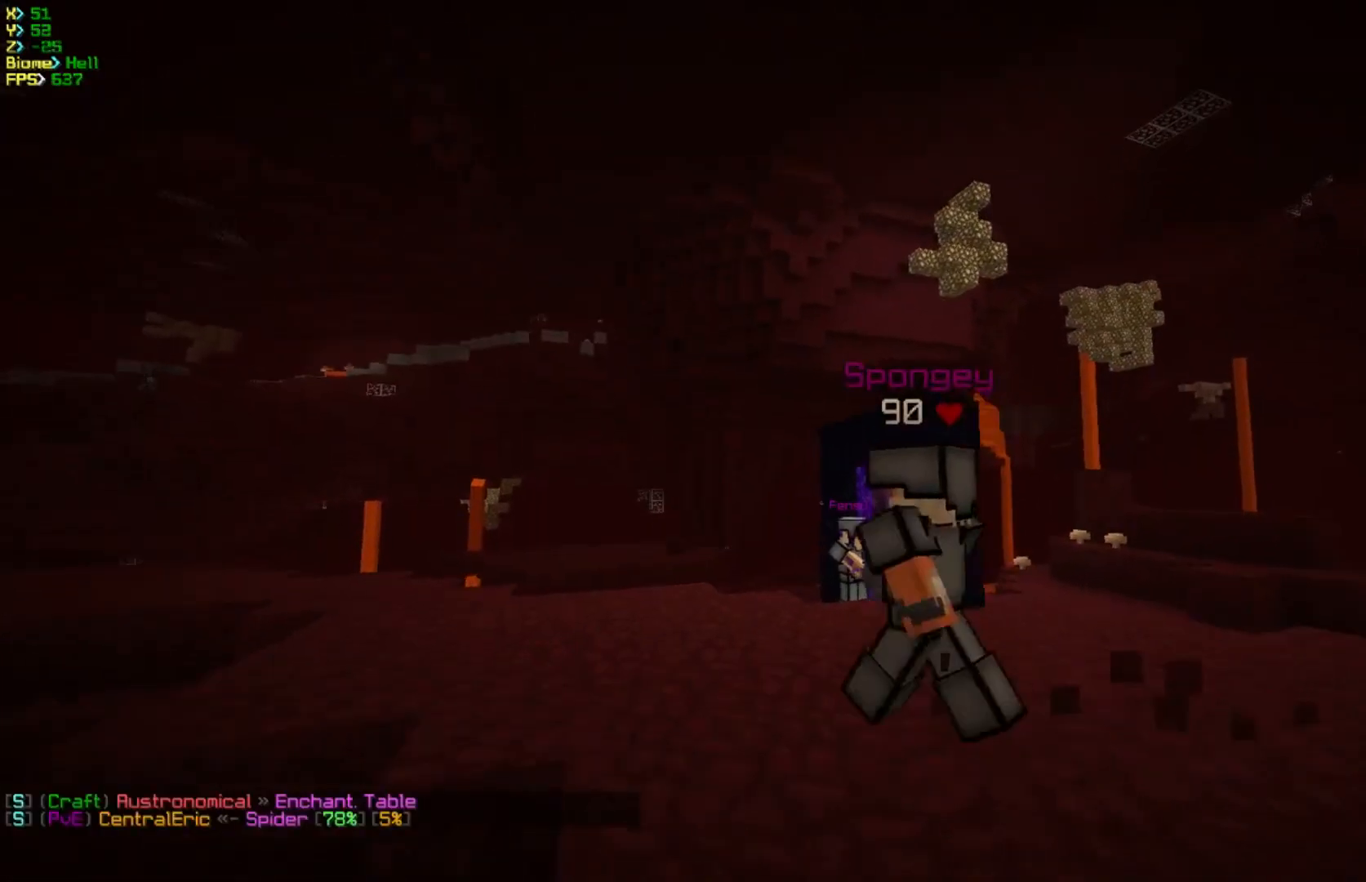
{"keys": ["a", "w"], "mouse": [], "events": [[117, "a", "down"]]}
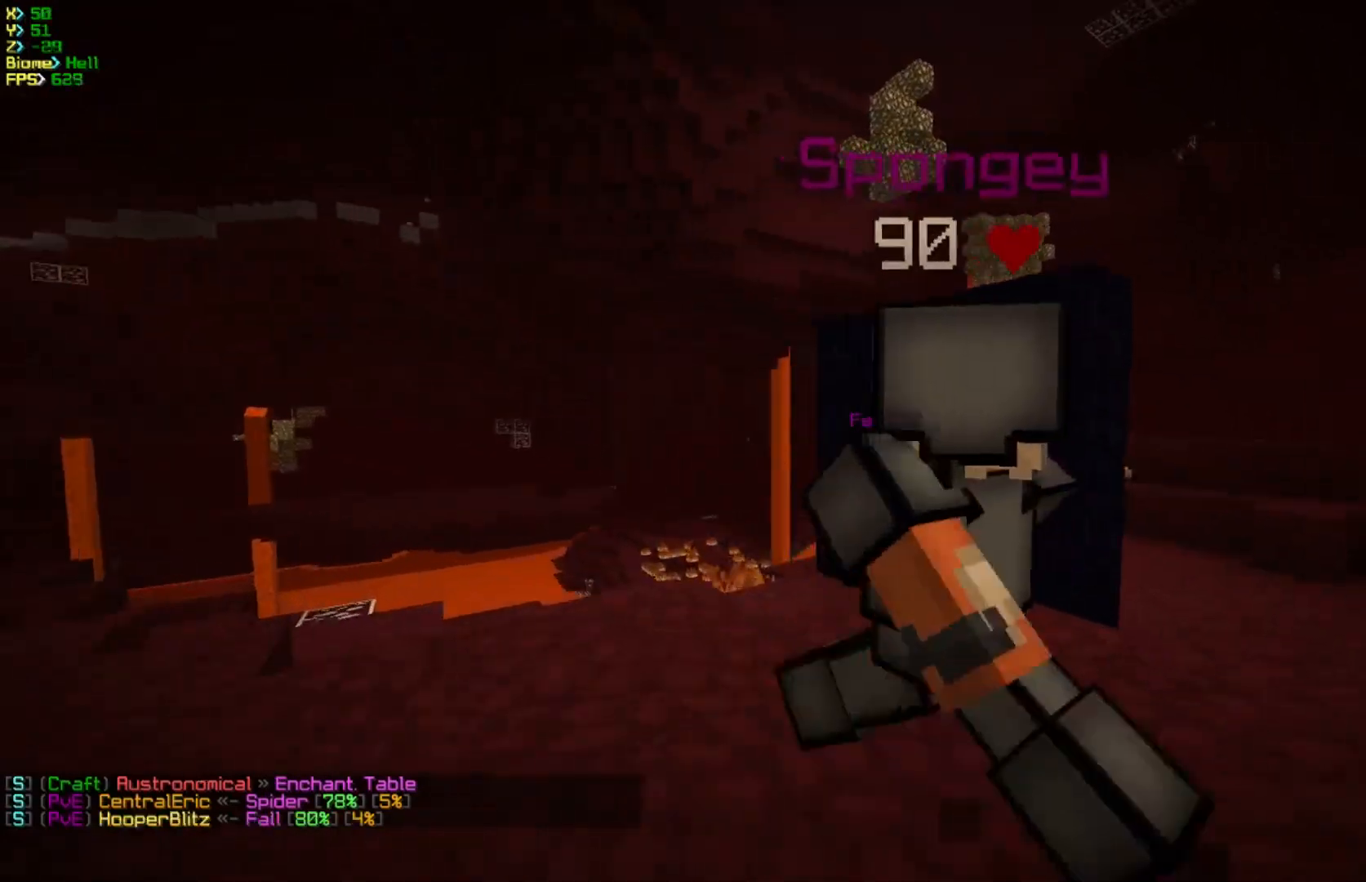
{"keys": [], "mouse": [], "events": [[17, "w", "up"], [233, "a", "up"]]}
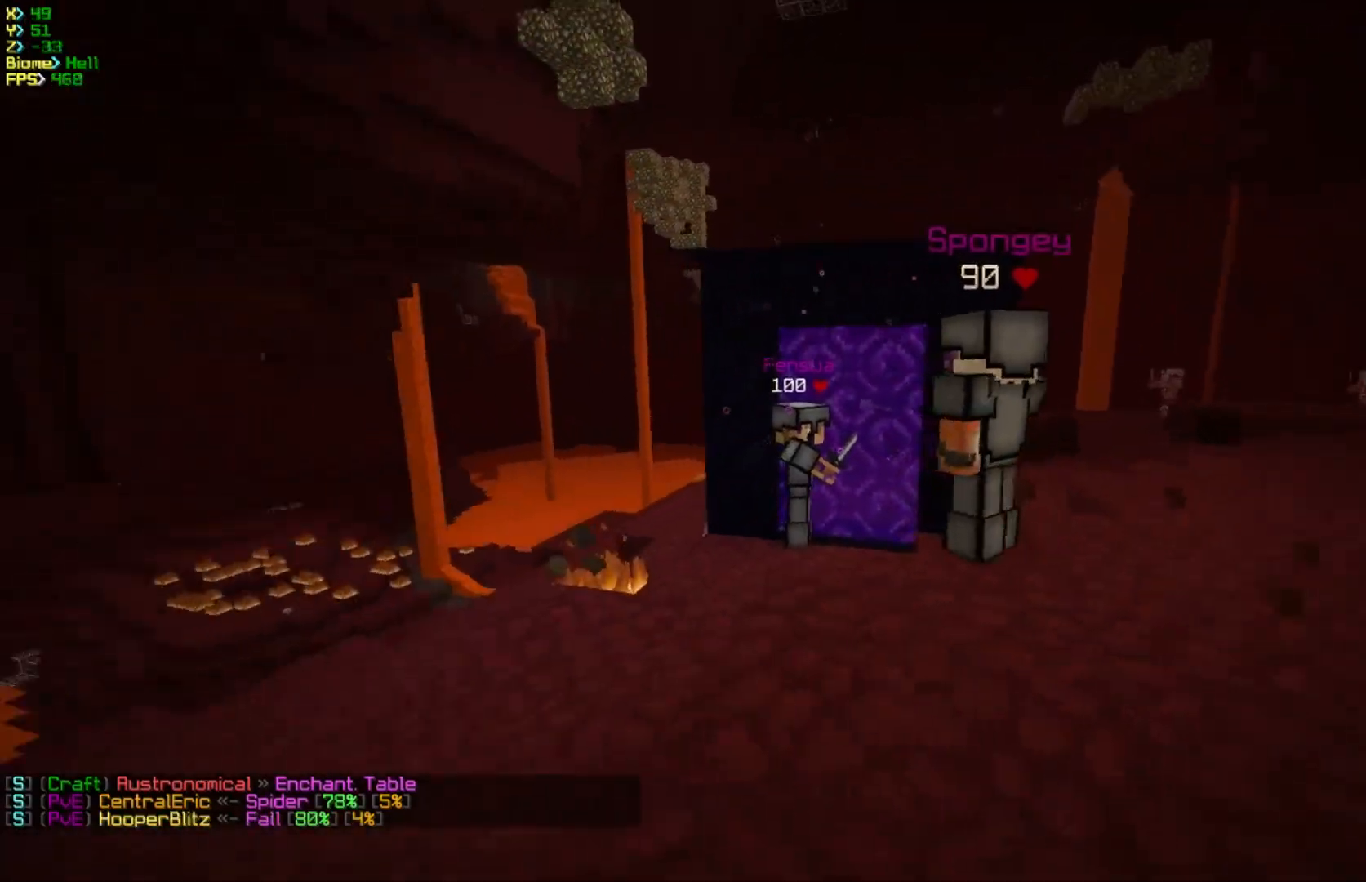
{"keys": ["w"], "mouse": [], "events": [[50, "a", "down"], [50, "w", "down"], [467, "a", "up"]]}
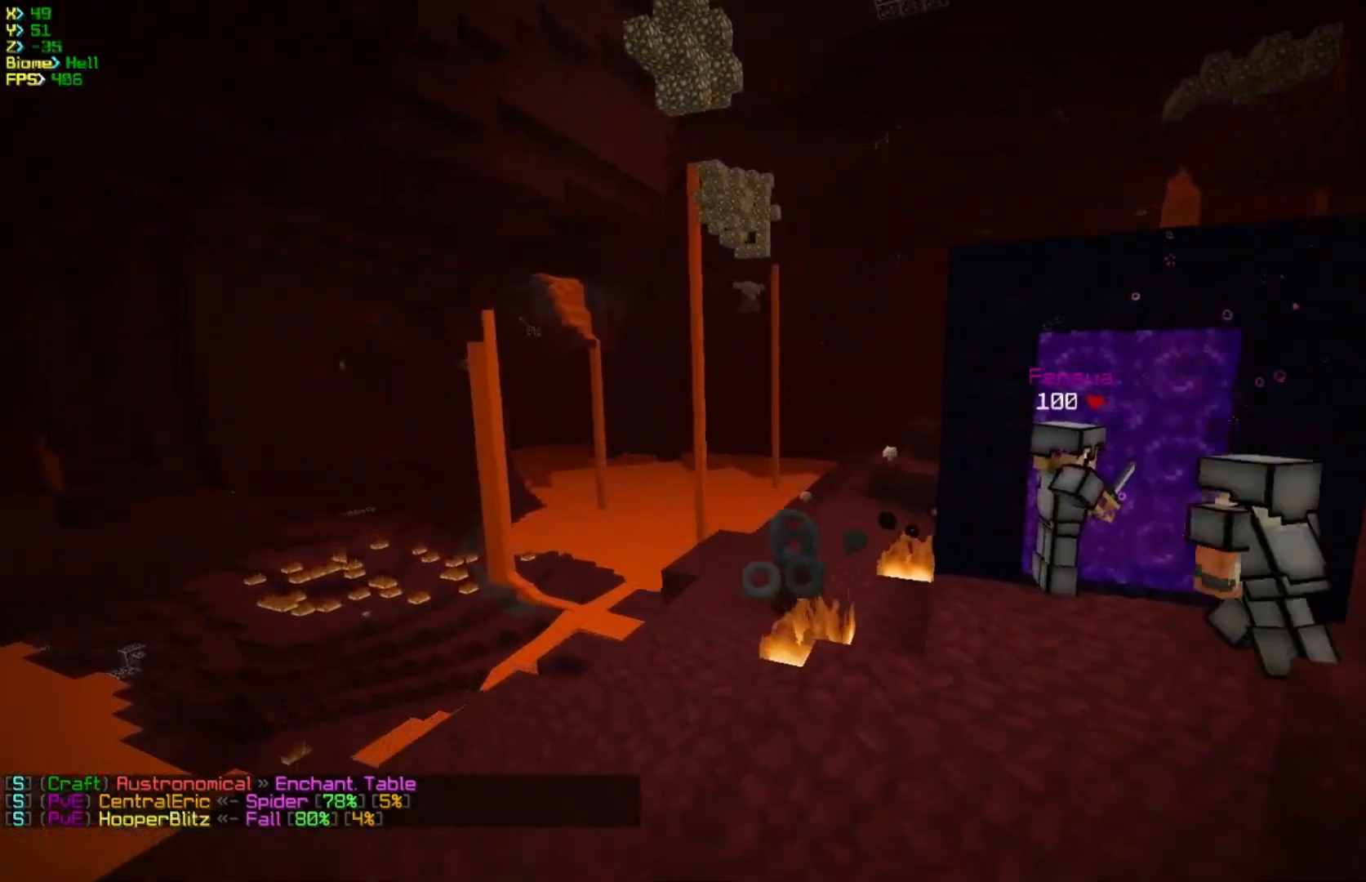
{"keys": ["d", "w"], "mouse": [], "events": [[467, "d", "down"]]}